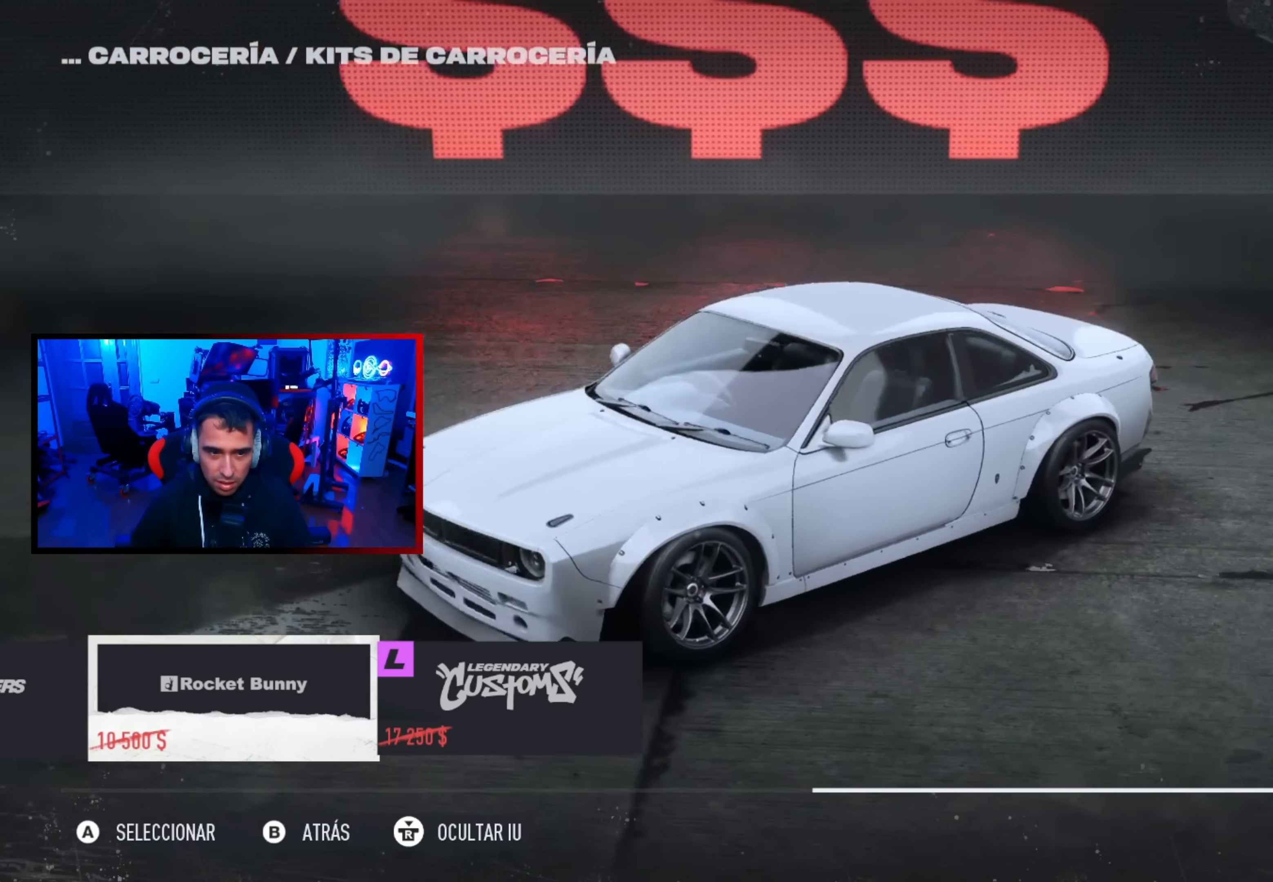
Gameplay with a controller (Xbox layout); each line is a JSON object with the inputs held at the frame after it. "events" lists button and stick changes between this image and that frame as [ms after this image, input, new state], when the widget could be followed in between.
{"buttons": [], "left_stick": "center", "right_stick": "down-left", "events": [[134, "right_stick", "down-left"], [267, "right_stick", "center"], [434, "right_stick", "down-left"]]}
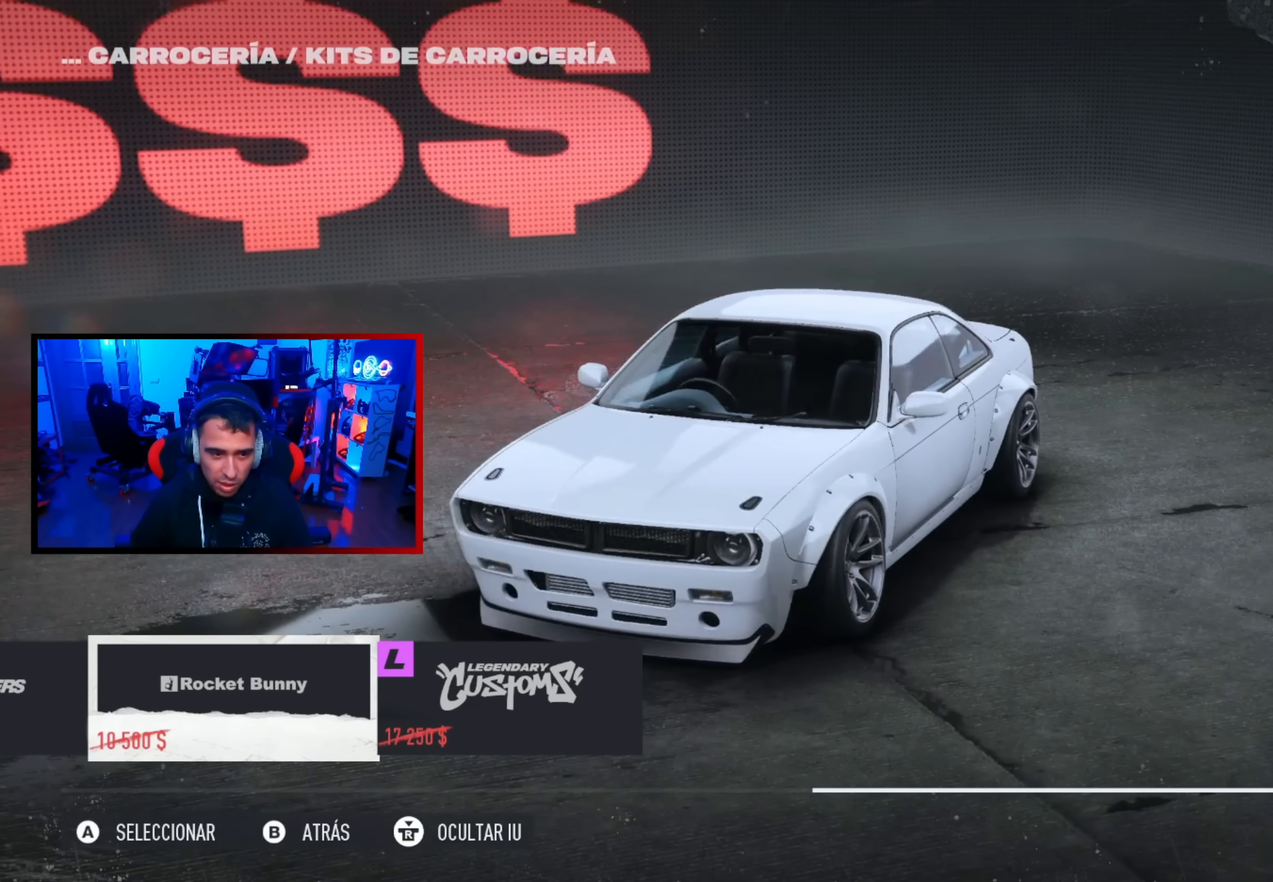
{"buttons": [], "left_stick": "center", "right_stick": "center", "events": [[67, "right_stick", "center"], [317, "right_stick", "left"], [500, "right_stick", "center"]]}
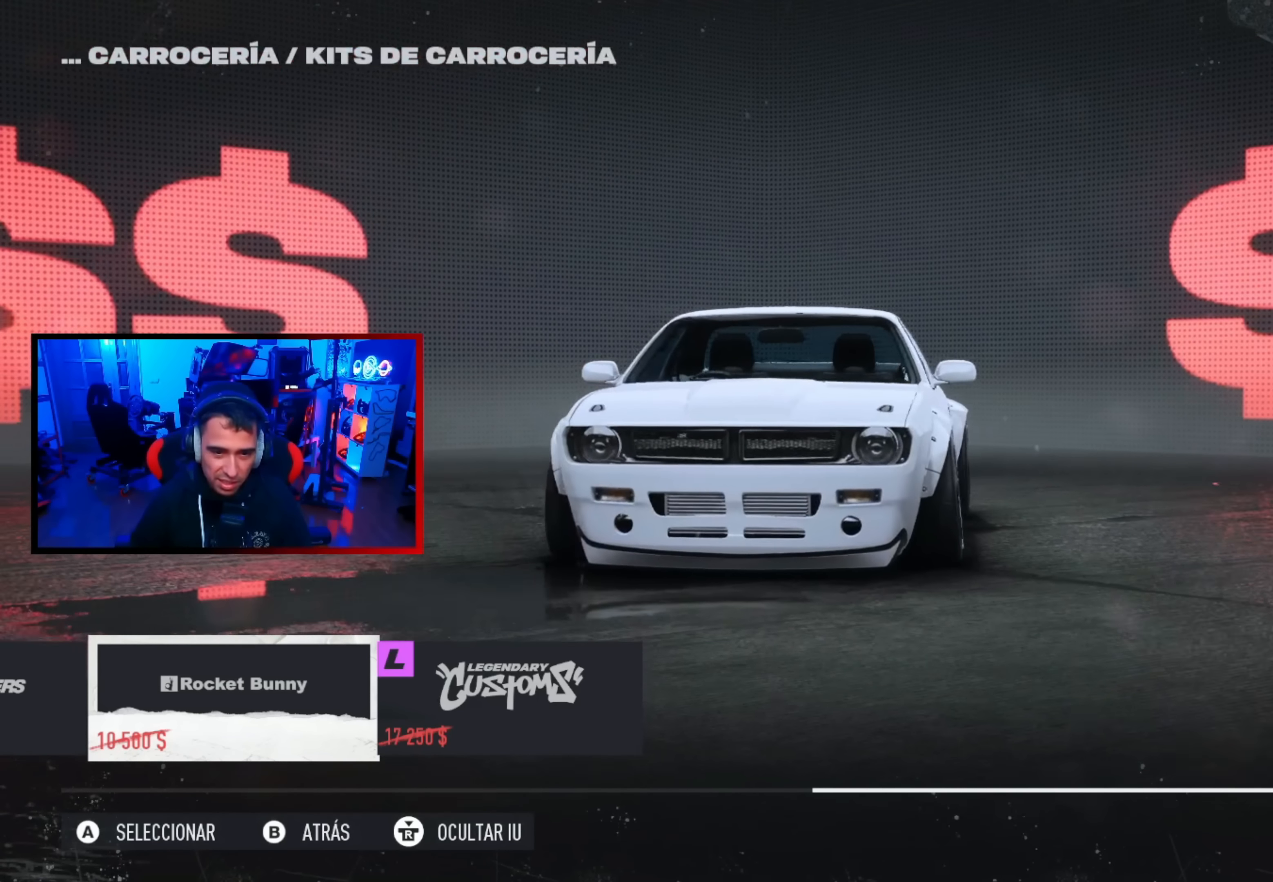
{"buttons": [], "left_stick": "center", "right_stick": "right", "events": [[200, "right_stick", "right"]]}
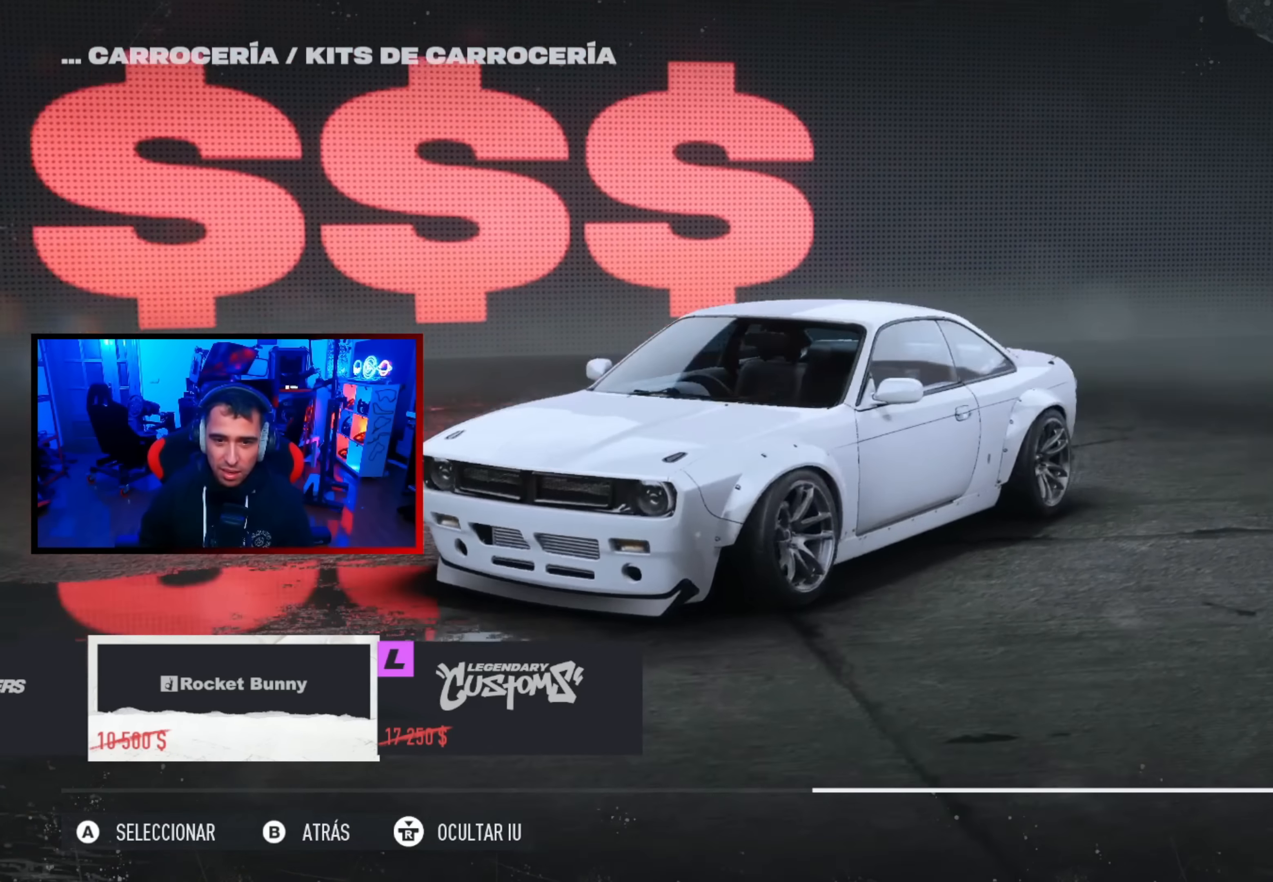
{"buttons": [], "left_stick": "center", "right_stick": "down-right", "events": [[234, "right_stick", "down-right"]]}
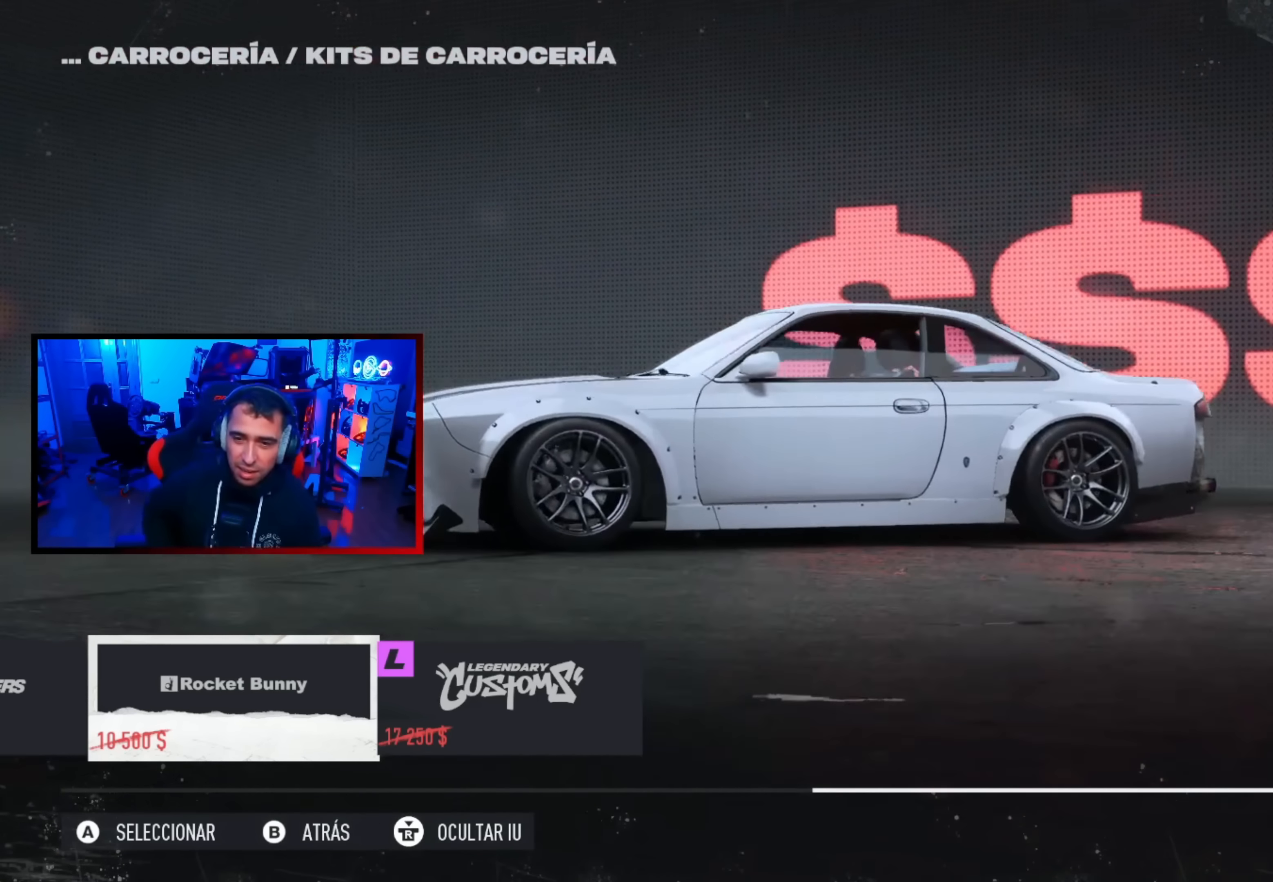
{"buttons": [], "left_stick": "center", "right_stick": "center", "events": [[67, "right_stick", "up-right"], [500, "right_stick", "center"]]}
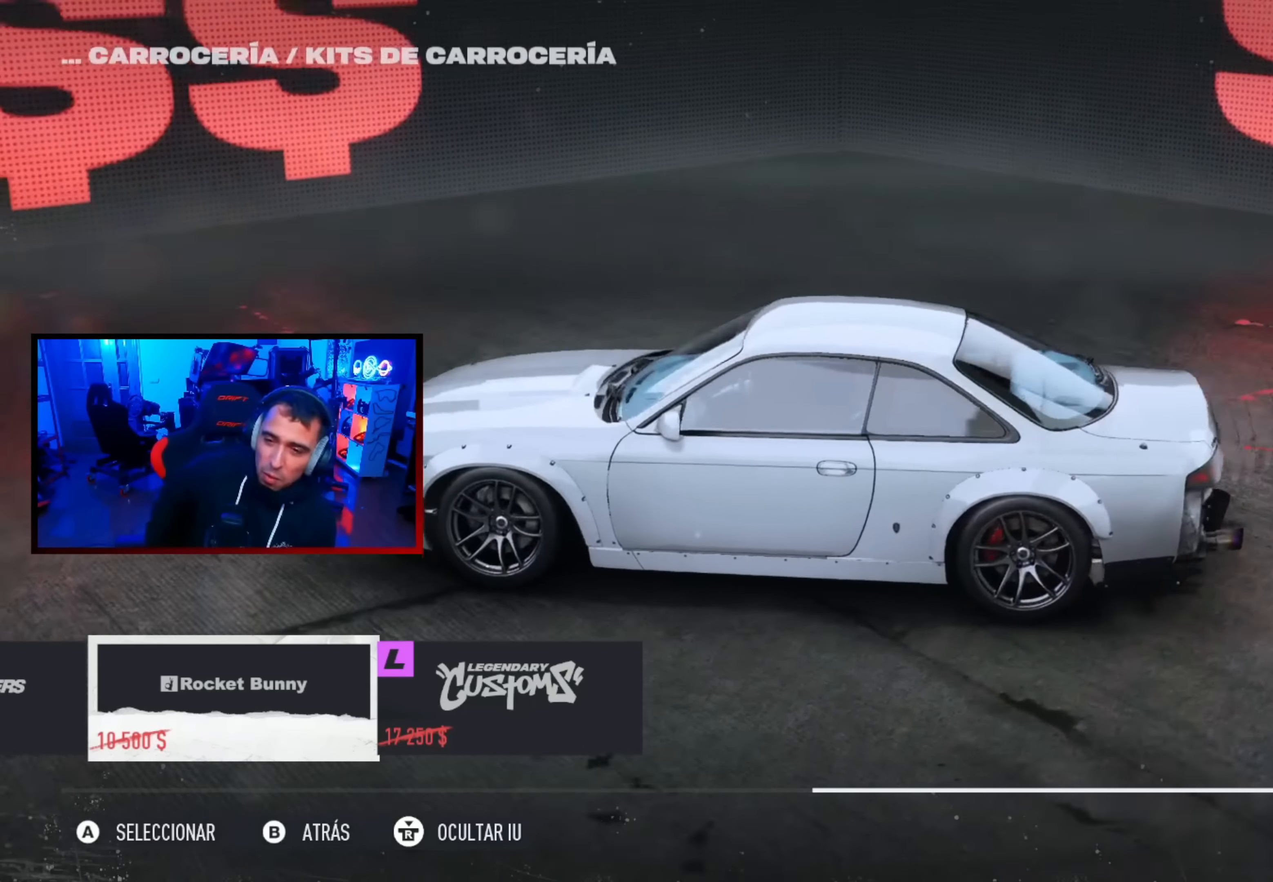
{"buttons": [], "left_stick": "center", "right_stick": "center", "events": []}
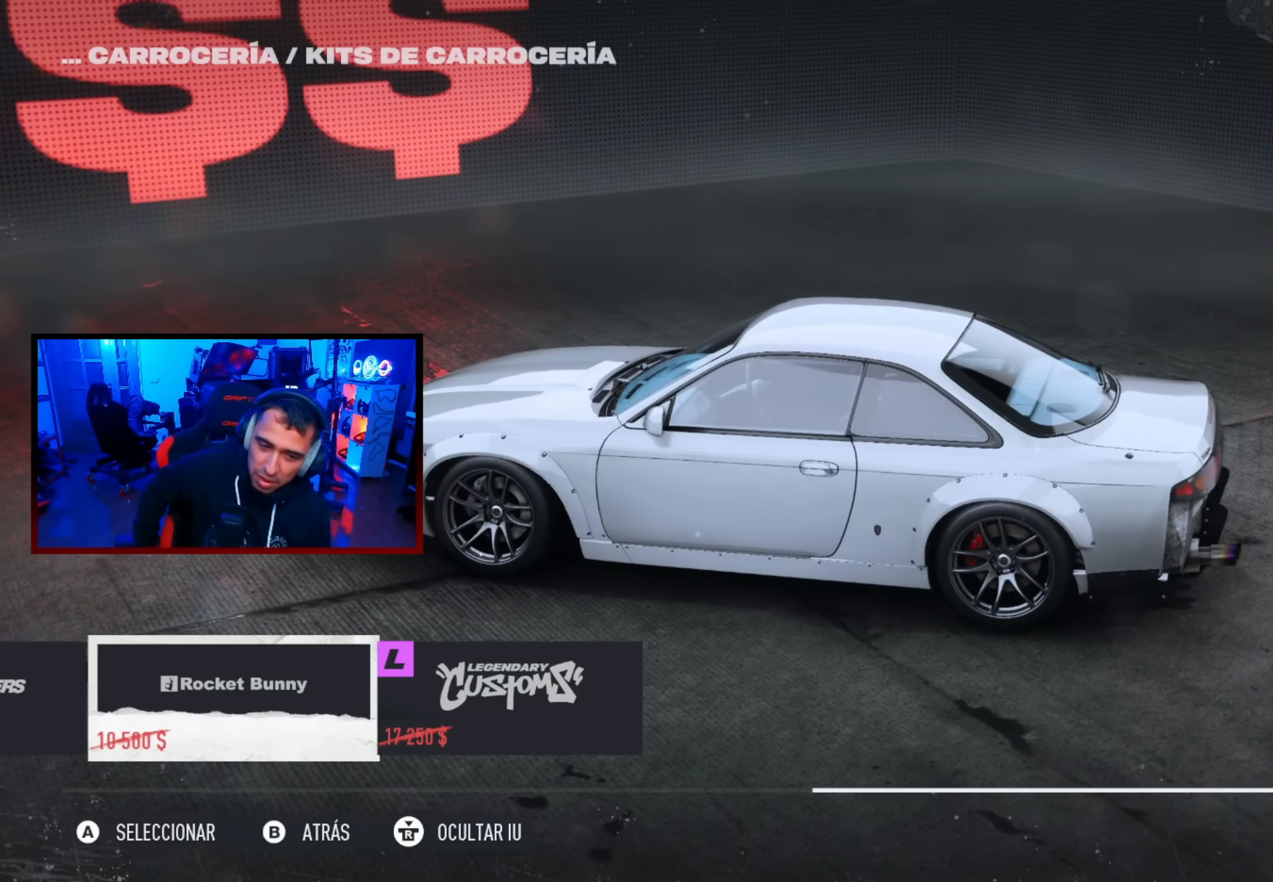
{"buttons": [], "left_stick": "center", "right_stick": "center", "events": []}
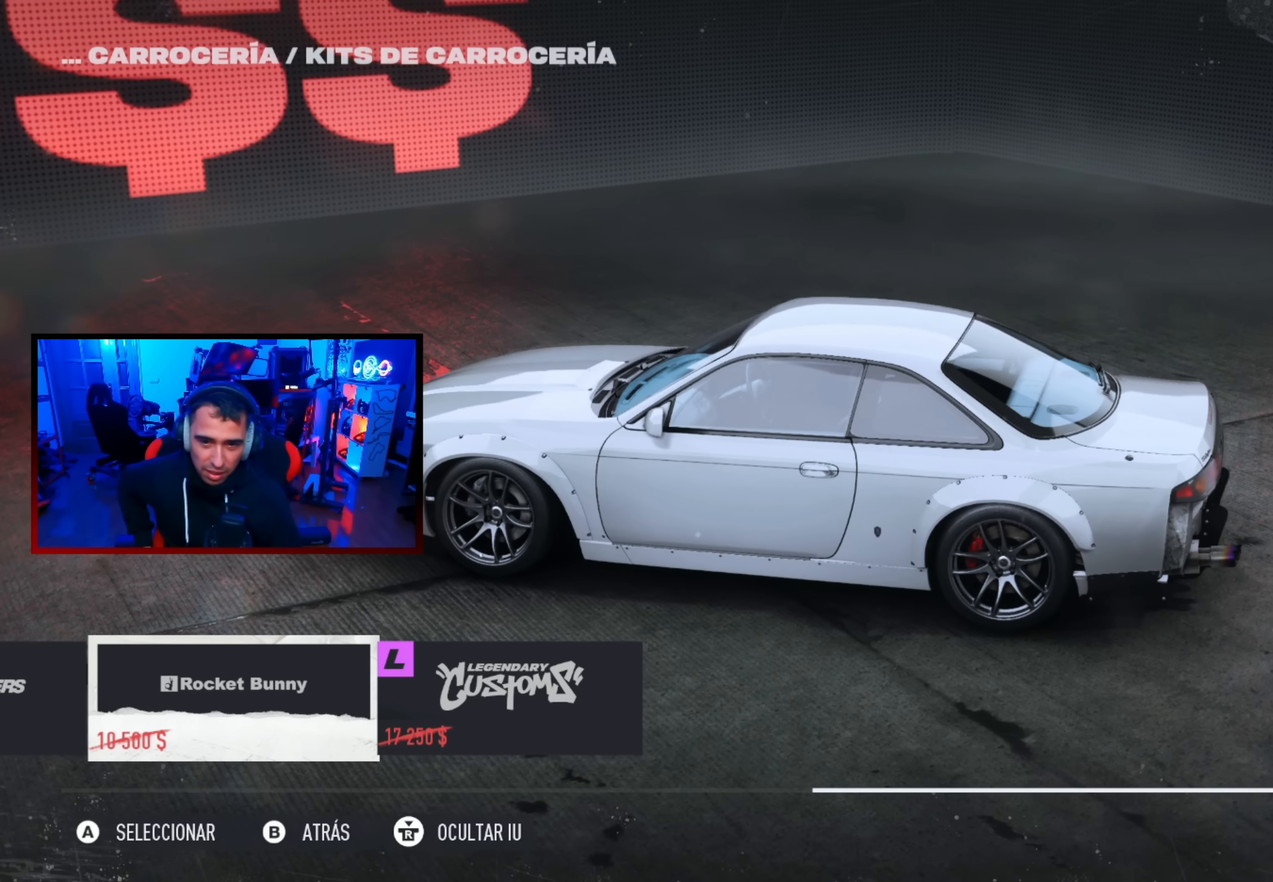
{"buttons": [], "left_stick": "center", "right_stick": "right", "events": [[500, "right_stick", "right"]]}
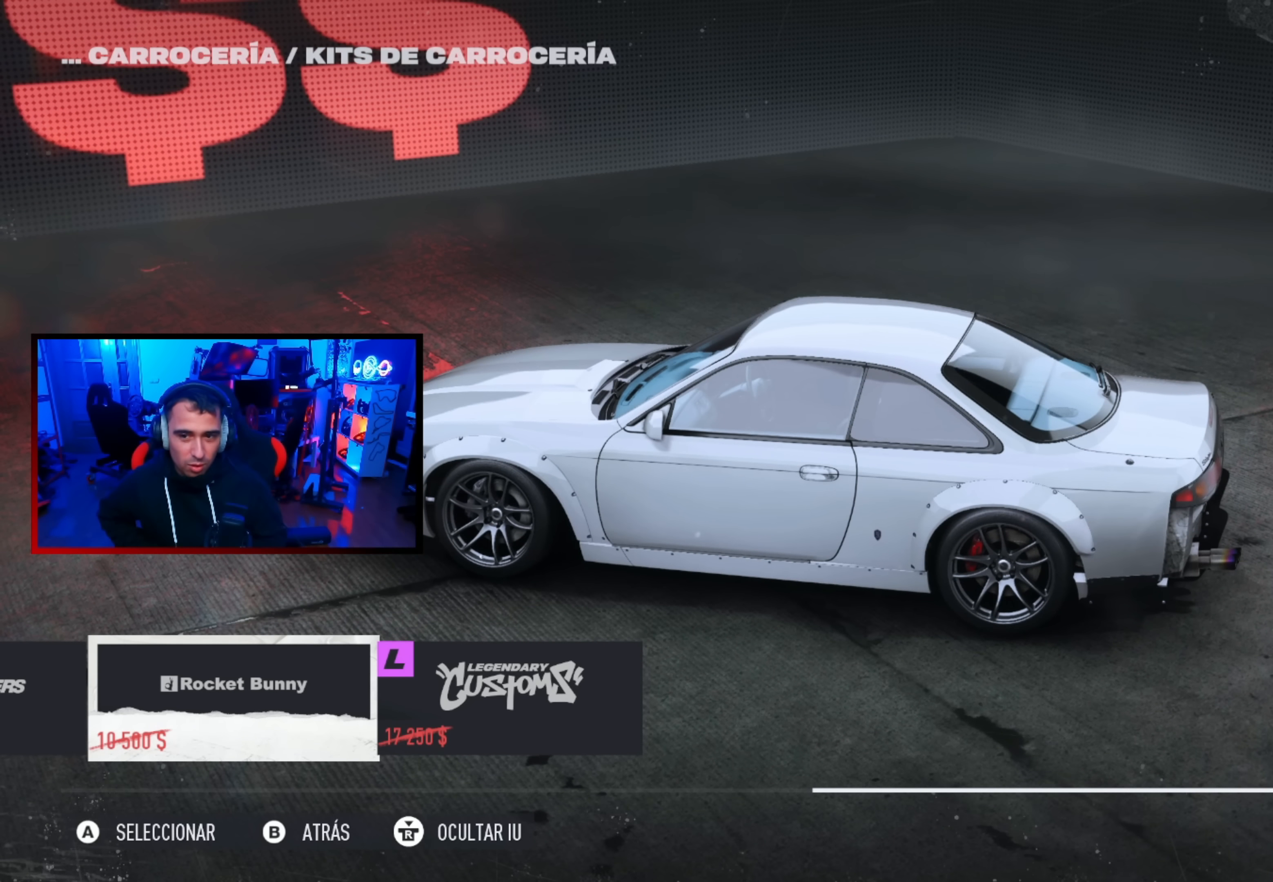
{"buttons": [], "left_stick": "center", "right_stick": "right", "events": []}
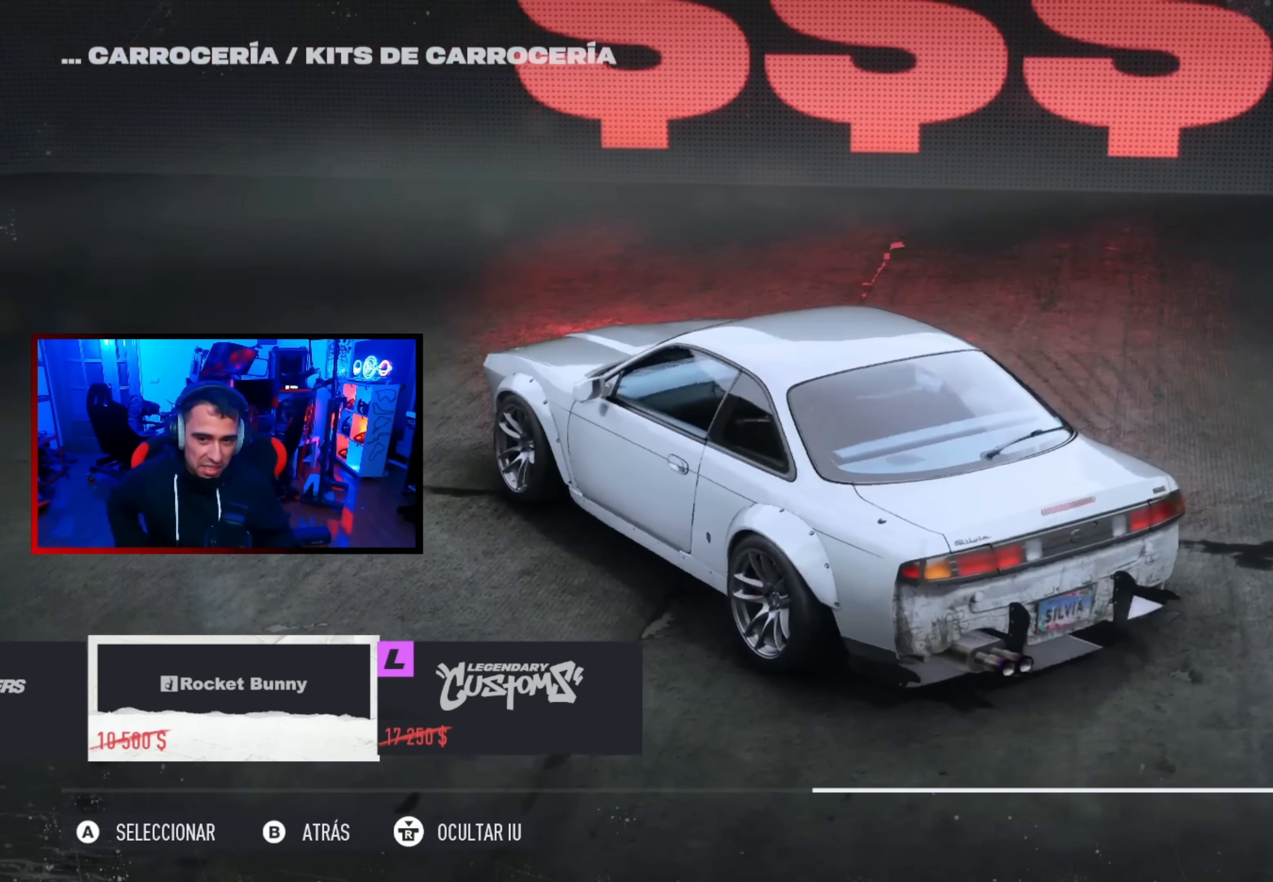
{"buttons": [], "left_stick": "center", "right_stick": "down-right", "events": [[234, "right_stick", "center"], [367, "right_stick", "down-right"]]}
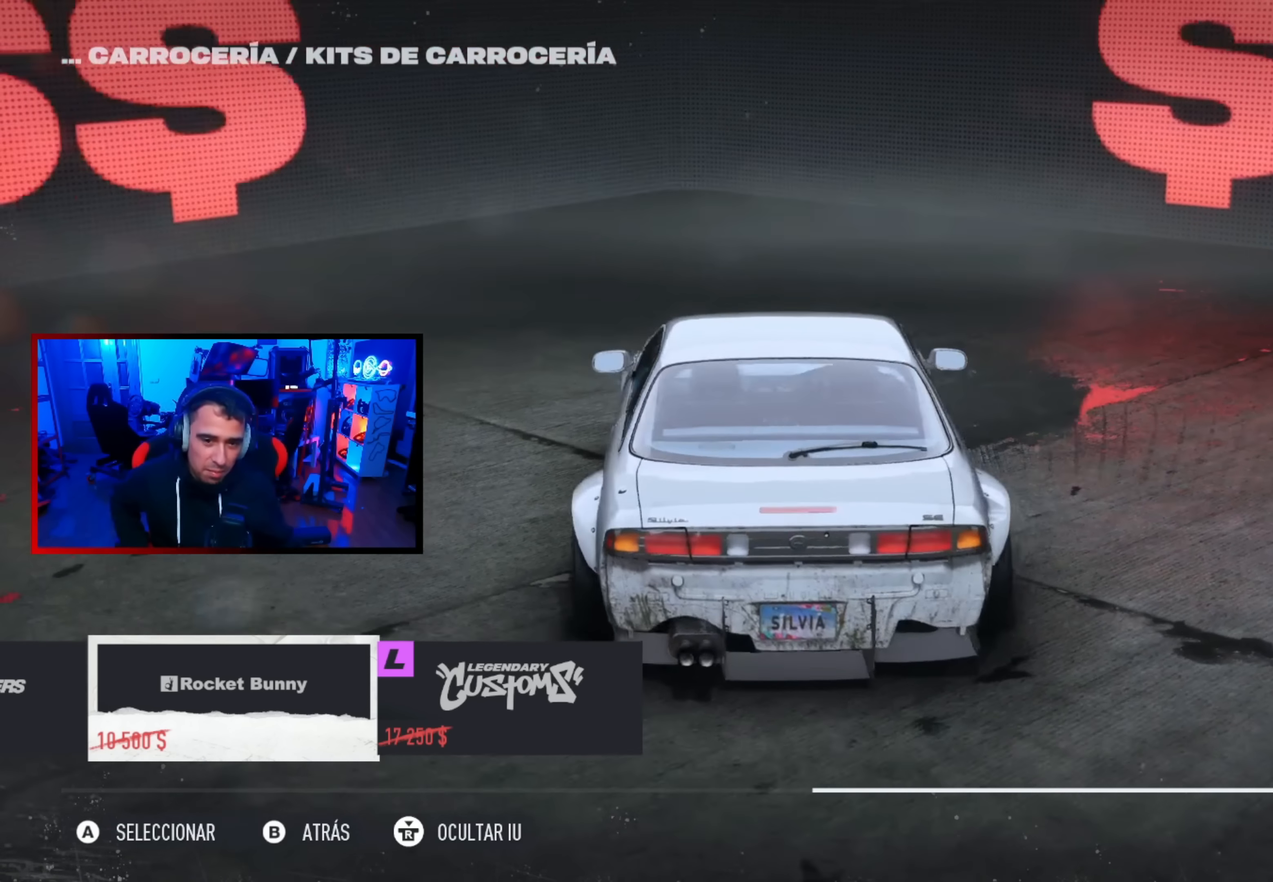
{"buttons": [], "left_stick": "center", "right_stick": "right", "events": [[117, "right_stick", "right"], [334, "right_stick", "center"], [500, "right_stick", "right"]]}
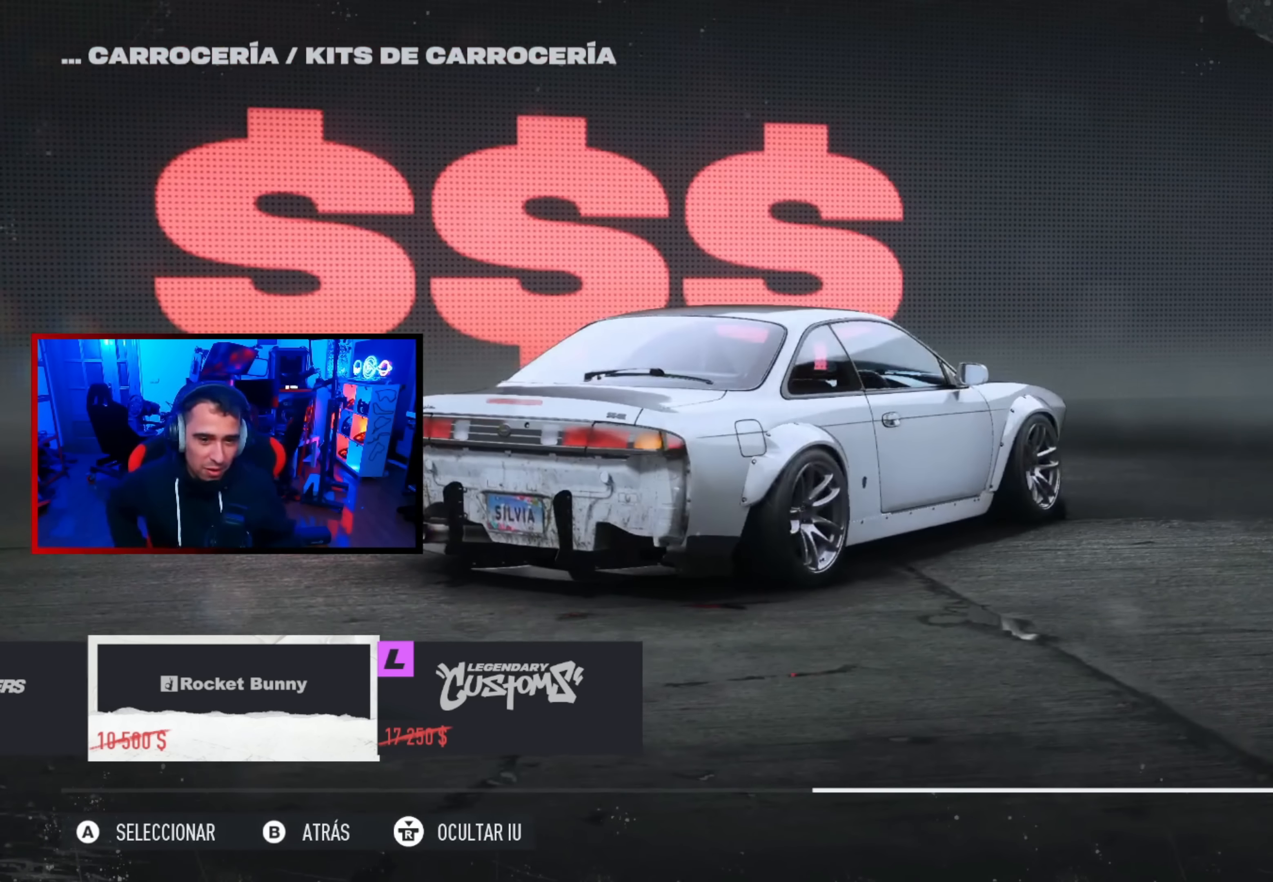
{"buttons": [], "left_stick": "center", "right_stick": "right", "events": []}
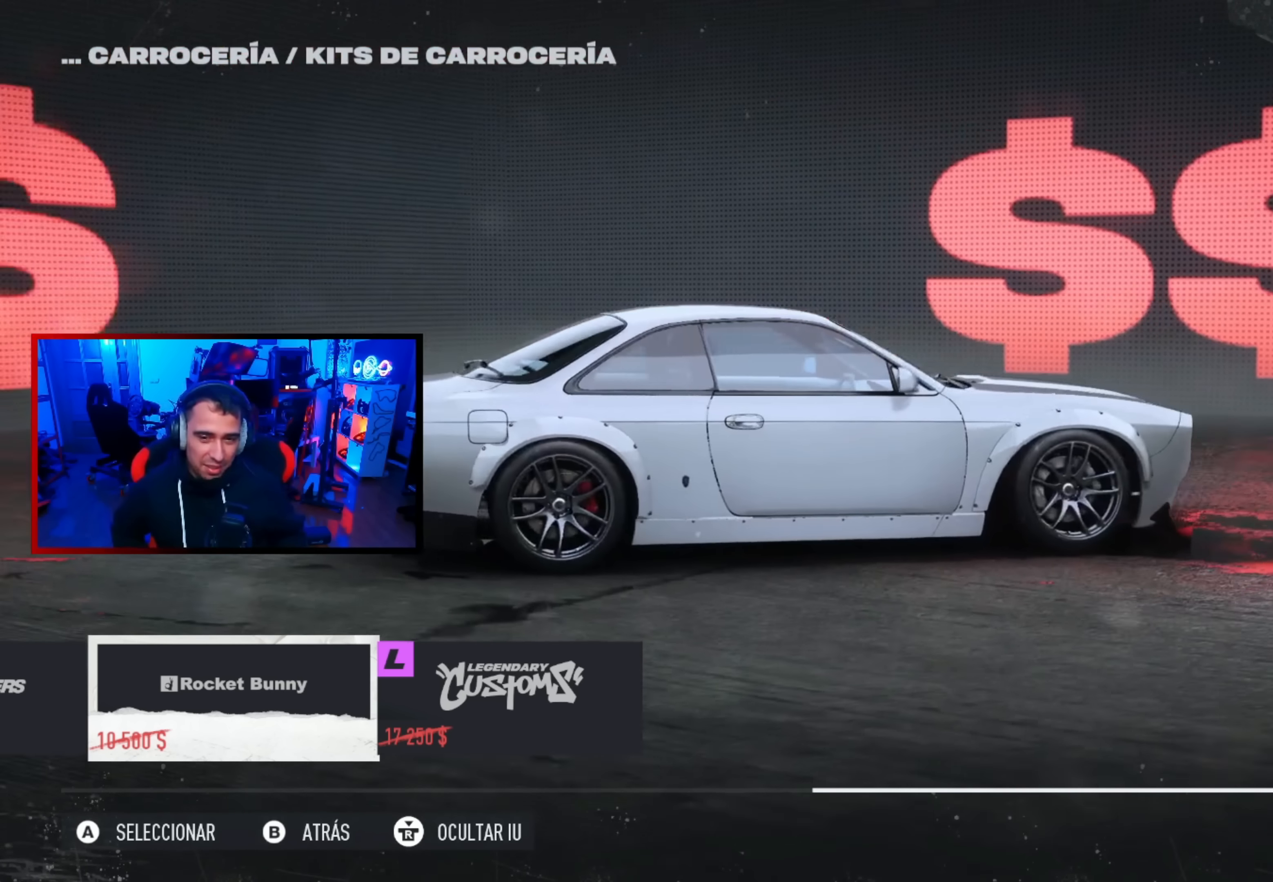
{"buttons": [], "left_stick": "center", "right_stick": "right", "events": []}
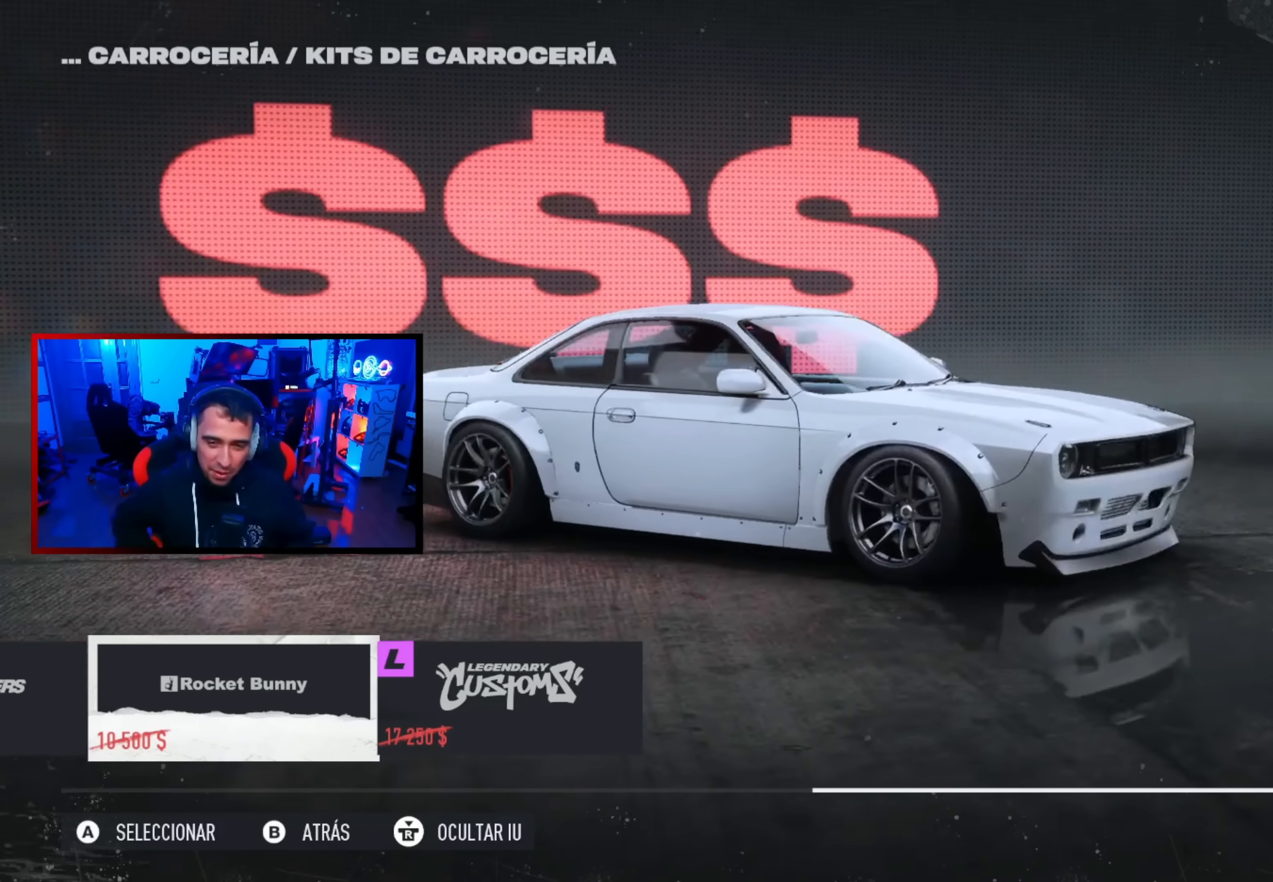
{"buttons": [], "left_stick": "center", "right_stick": "center", "events": [[450, "right_stick", "center"]]}
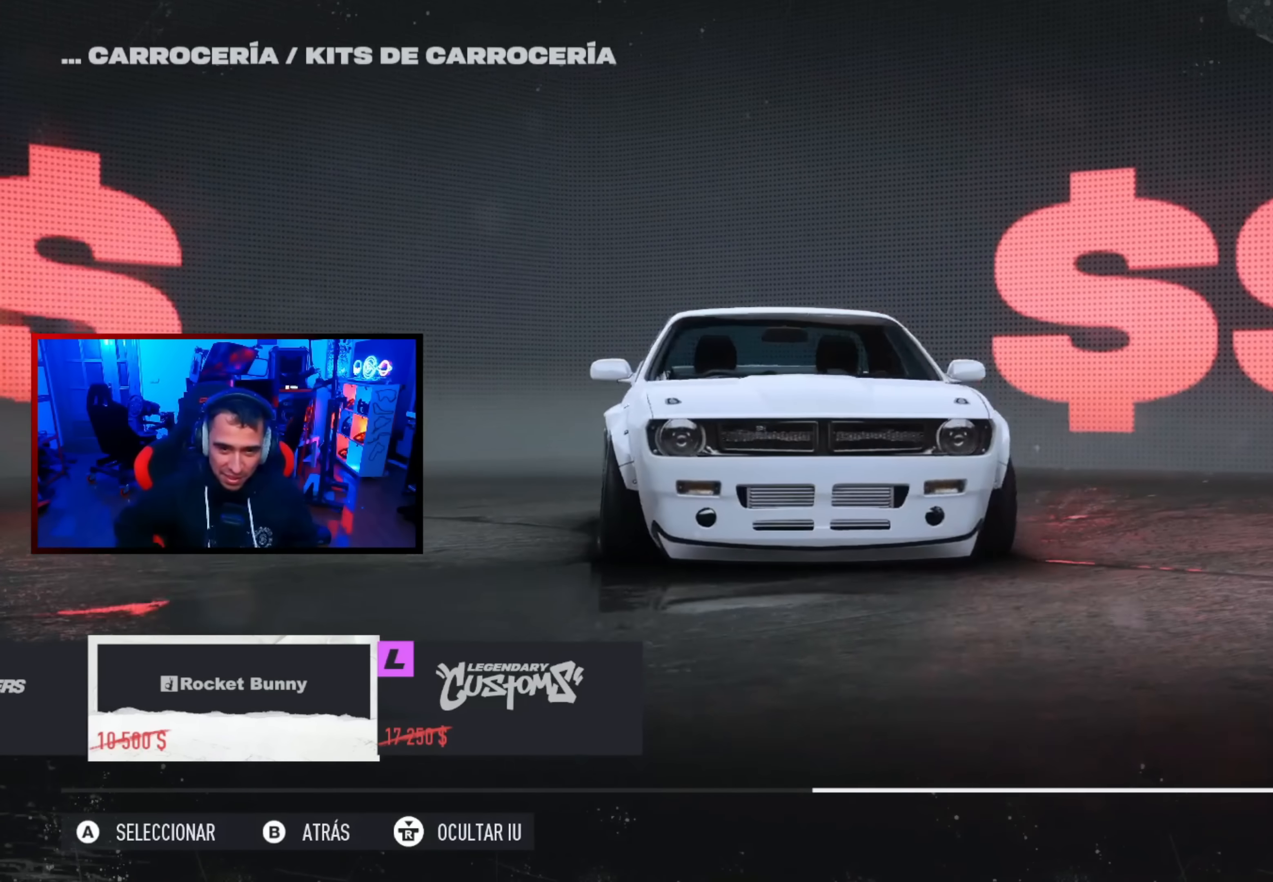
{"buttons": [], "left_stick": "center", "right_stick": "right", "events": [[500, "right_stick", "right"]]}
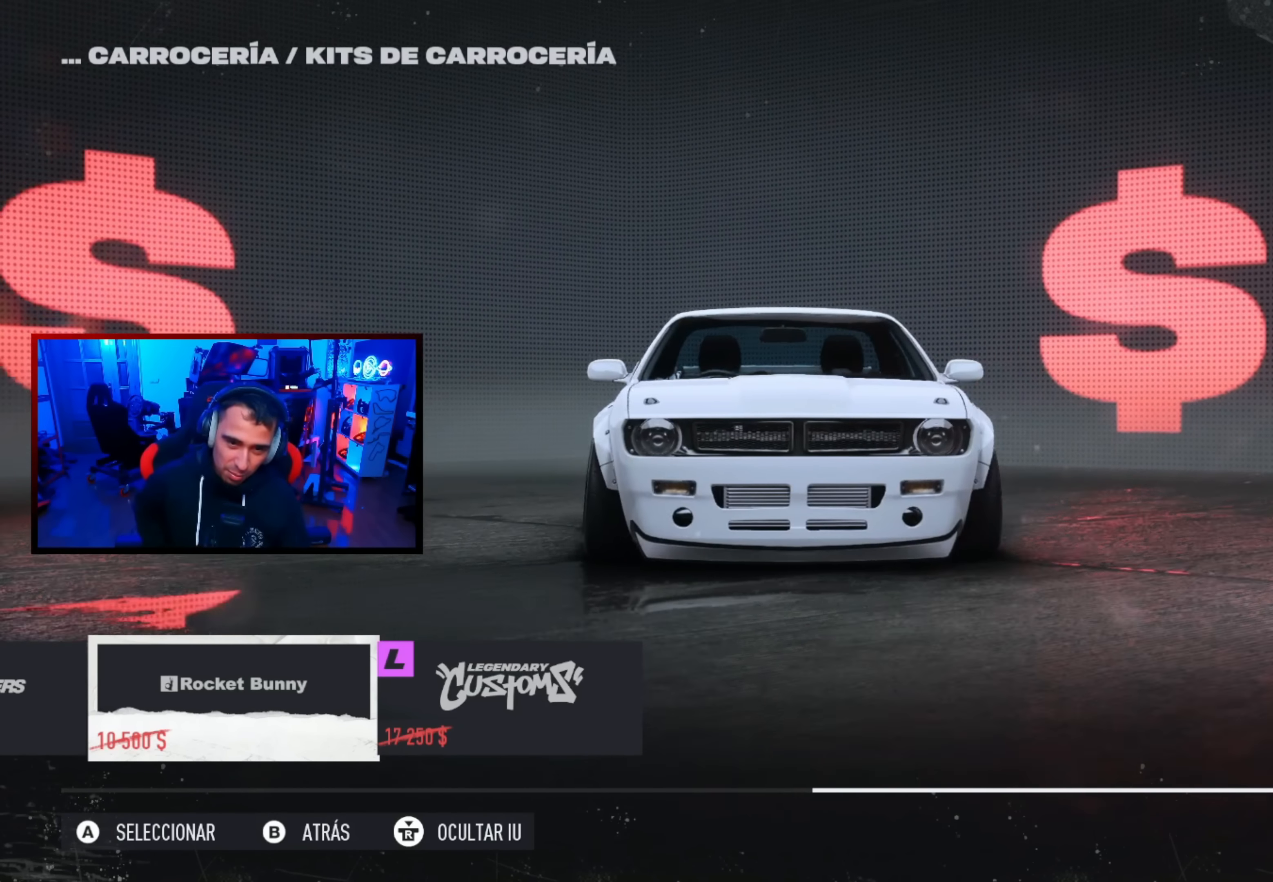
{"buttons": [], "left_stick": "center", "right_stick": "right", "events": []}
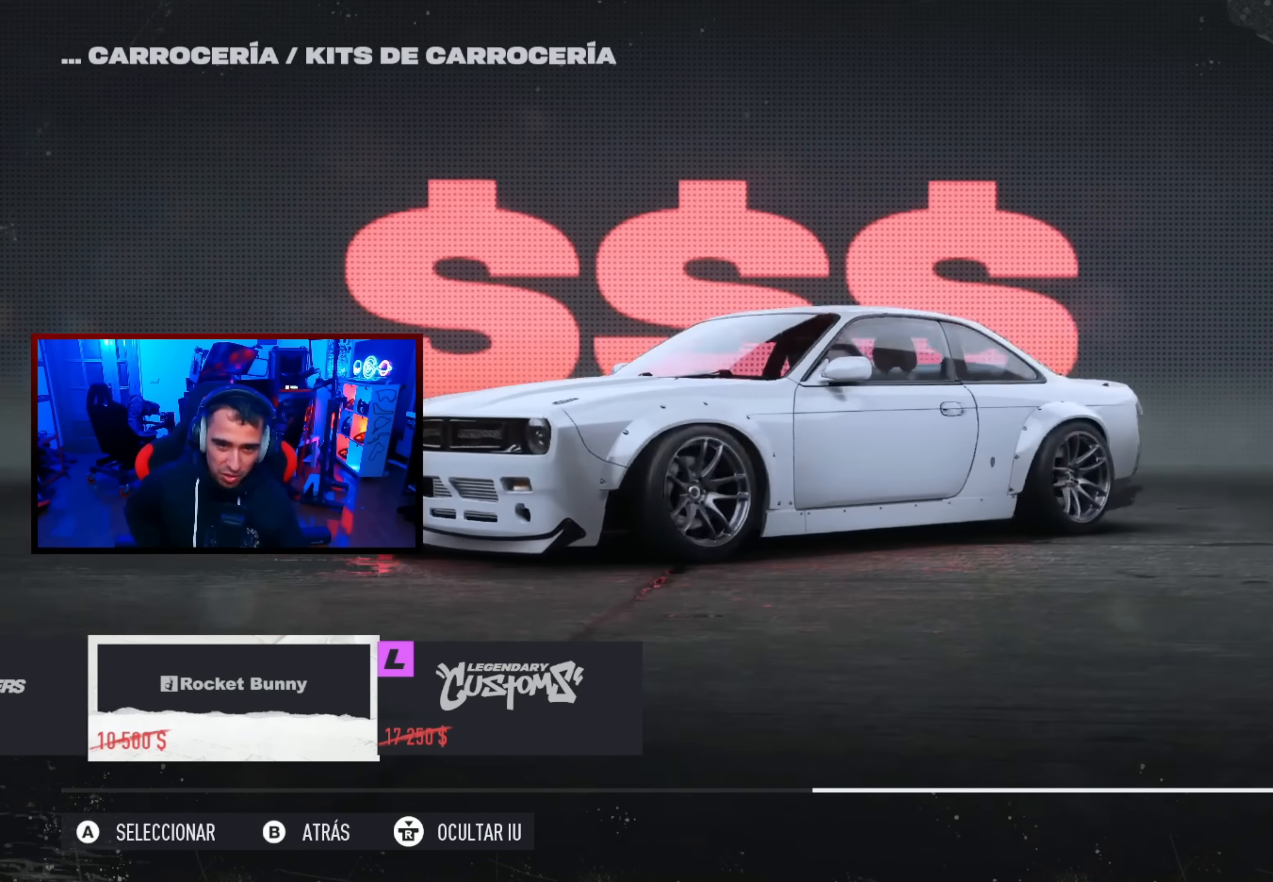
{"buttons": [], "left_stick": "center", "right_stick": "center", "events": [[100, "right_stick", "center"]]}
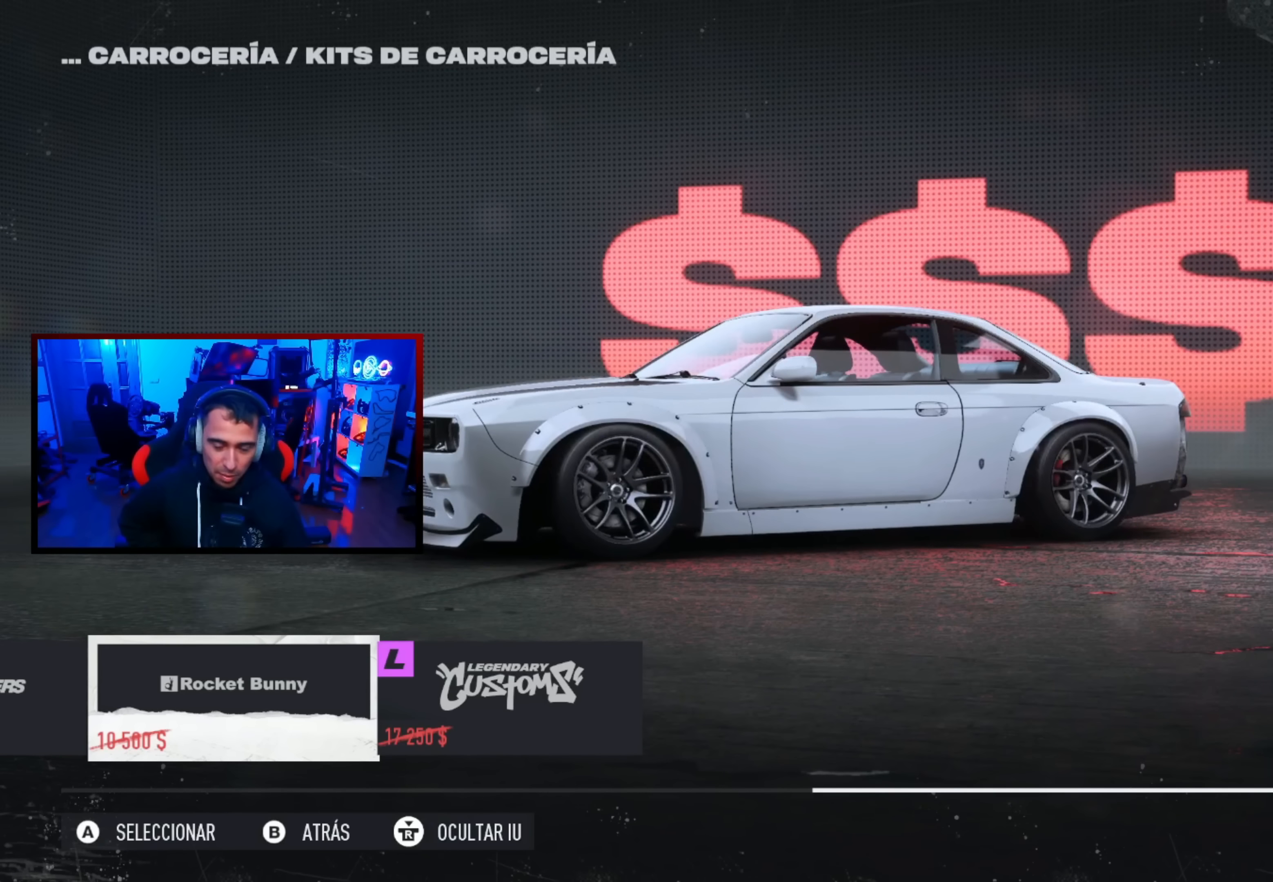
{"buttons": [], "left_stick": "center", "right_stick": "center", "events": []}
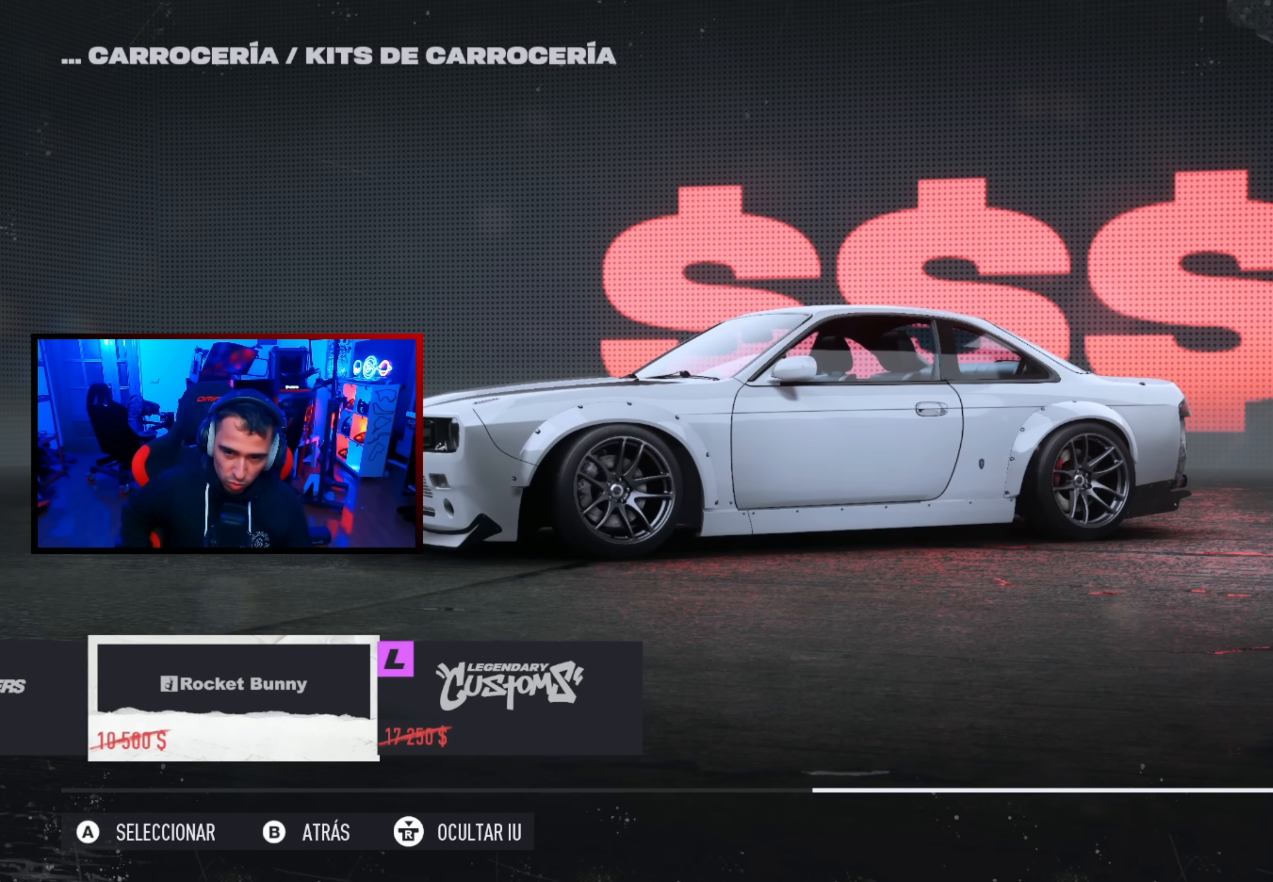
{"buttons": [], "left_stick": "center", "right_stick": "center", "events": []}
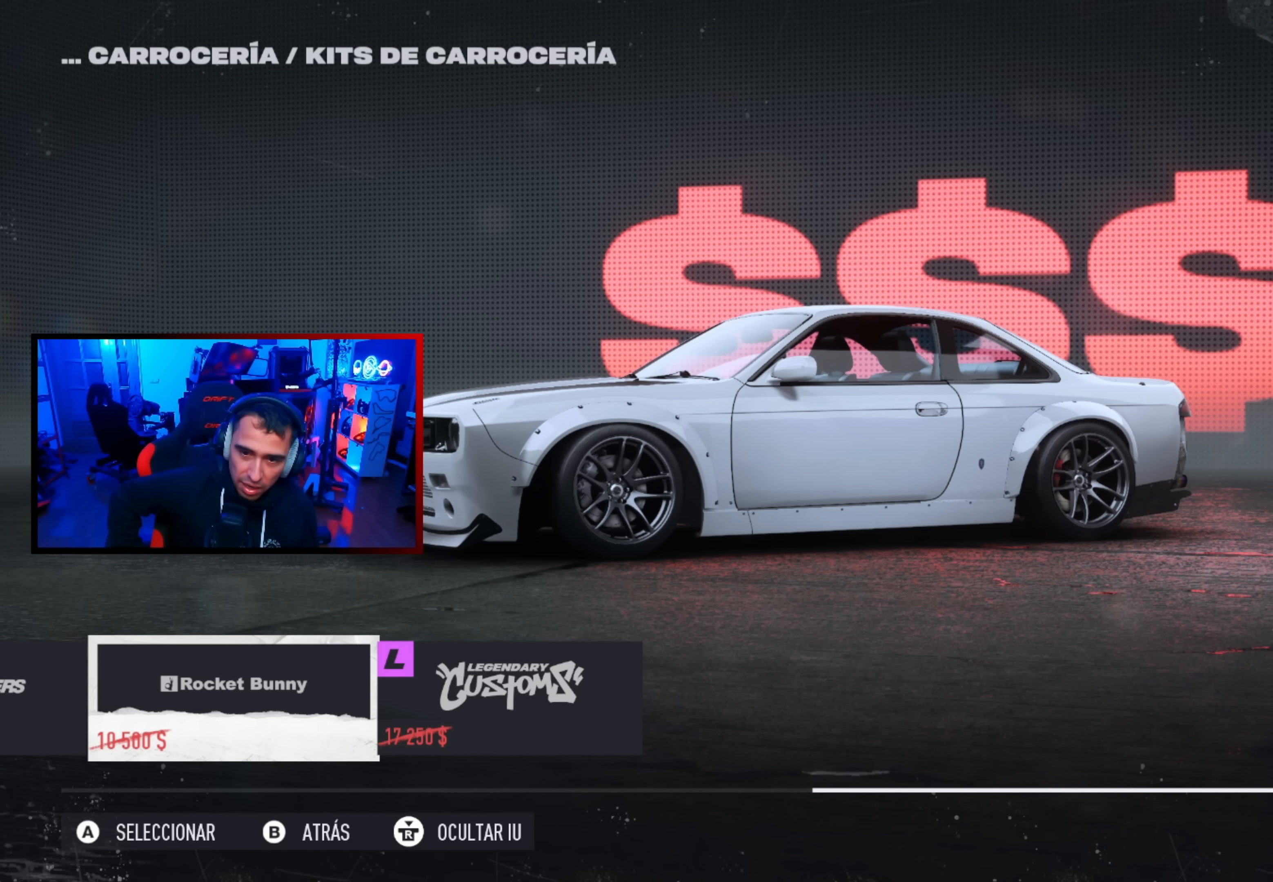
{"buttons": [], "left_stick": "center", "right_stick": "center", "events": []}
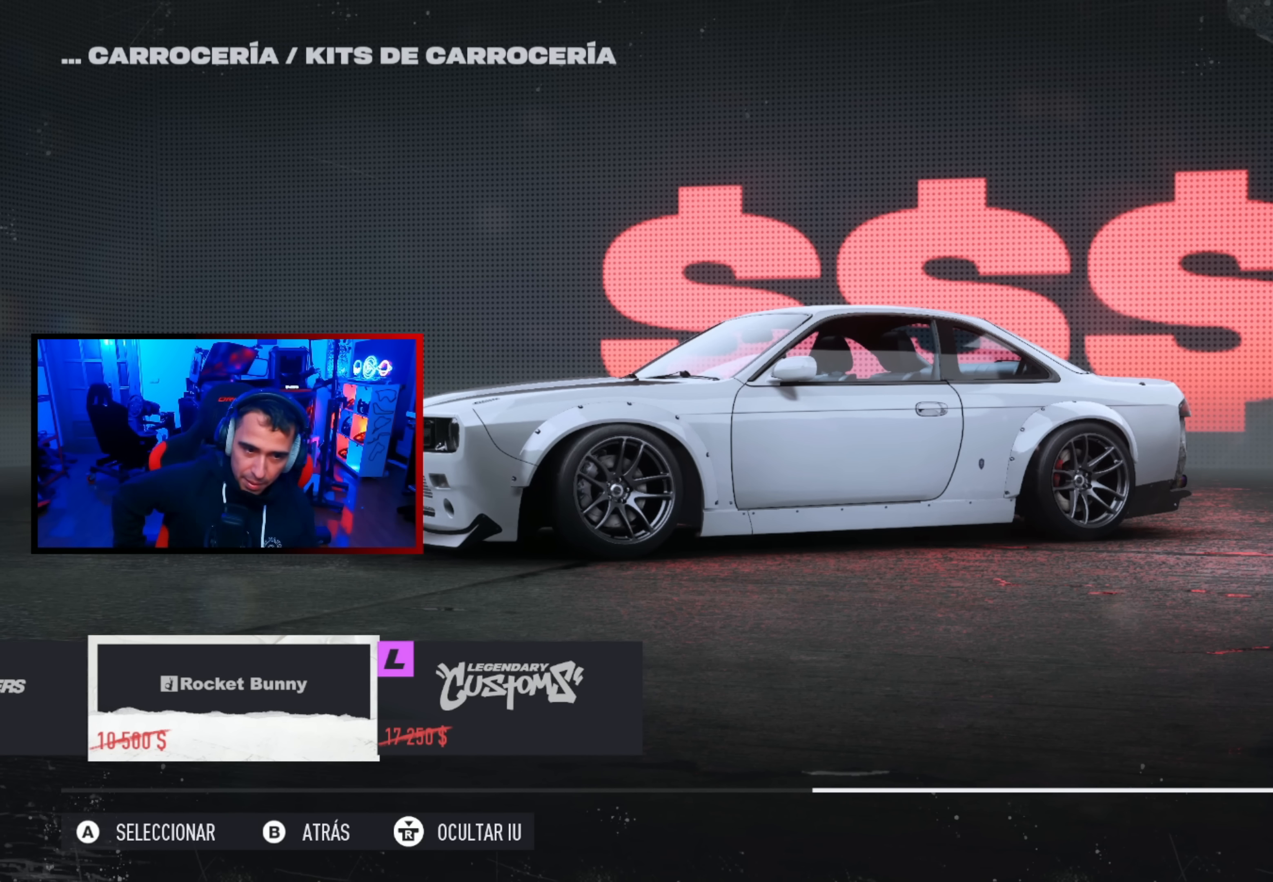
{"buttons": [], "left_stick": "center", "right_stick": "center", "events": []}
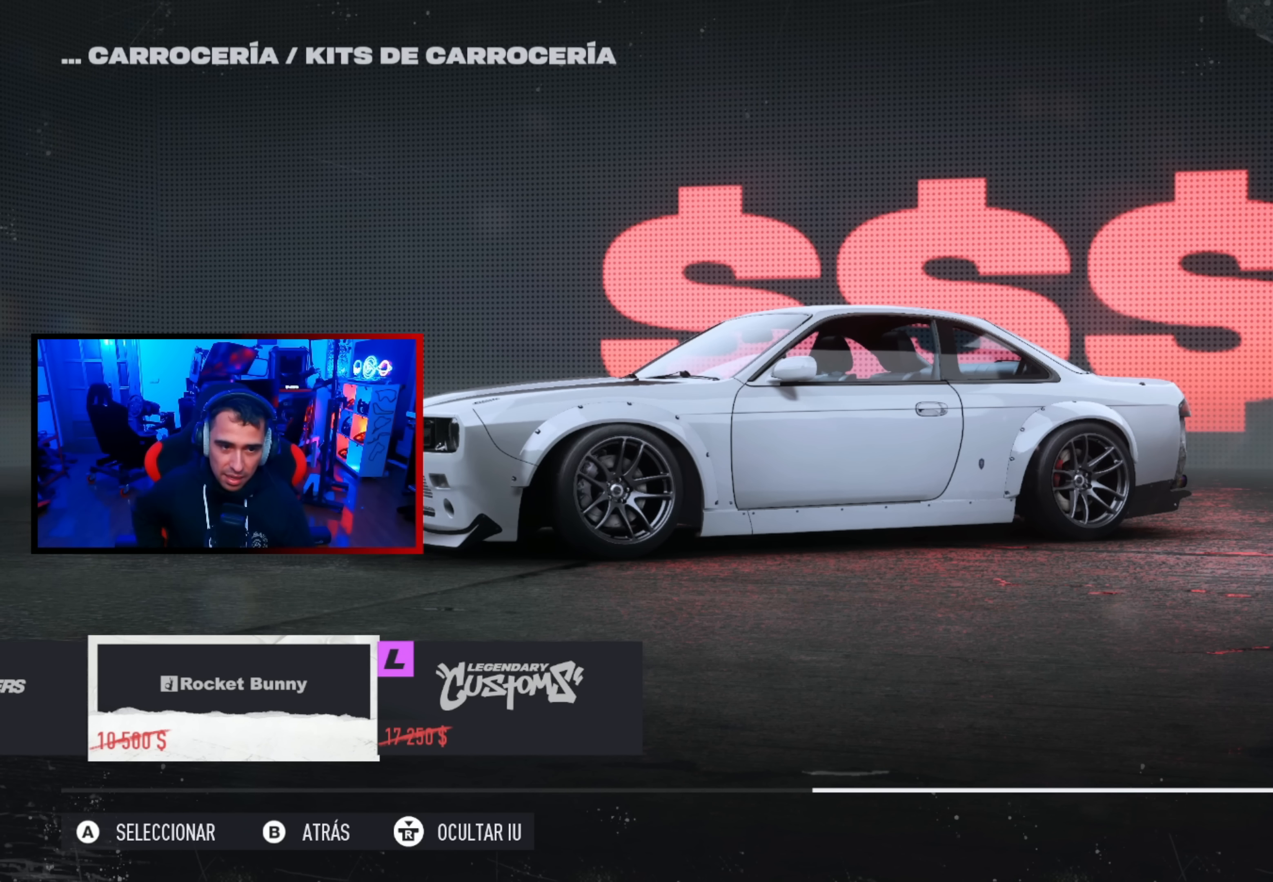
{"buttons": [], "left_stick": "center", "right_stick": "center", "events": []}
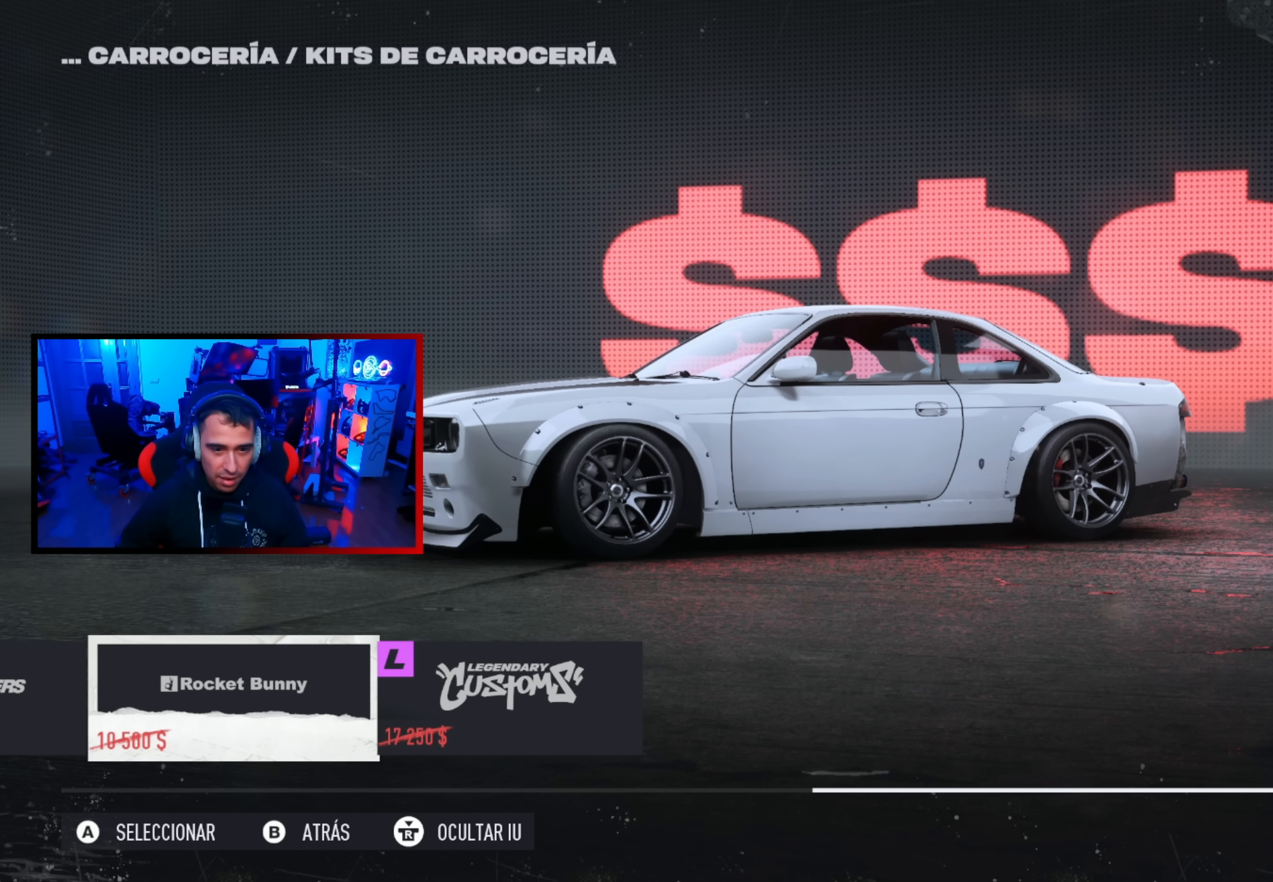
{"buttons": [], "left_stick": "center", "right_stick": "center", "events": []}
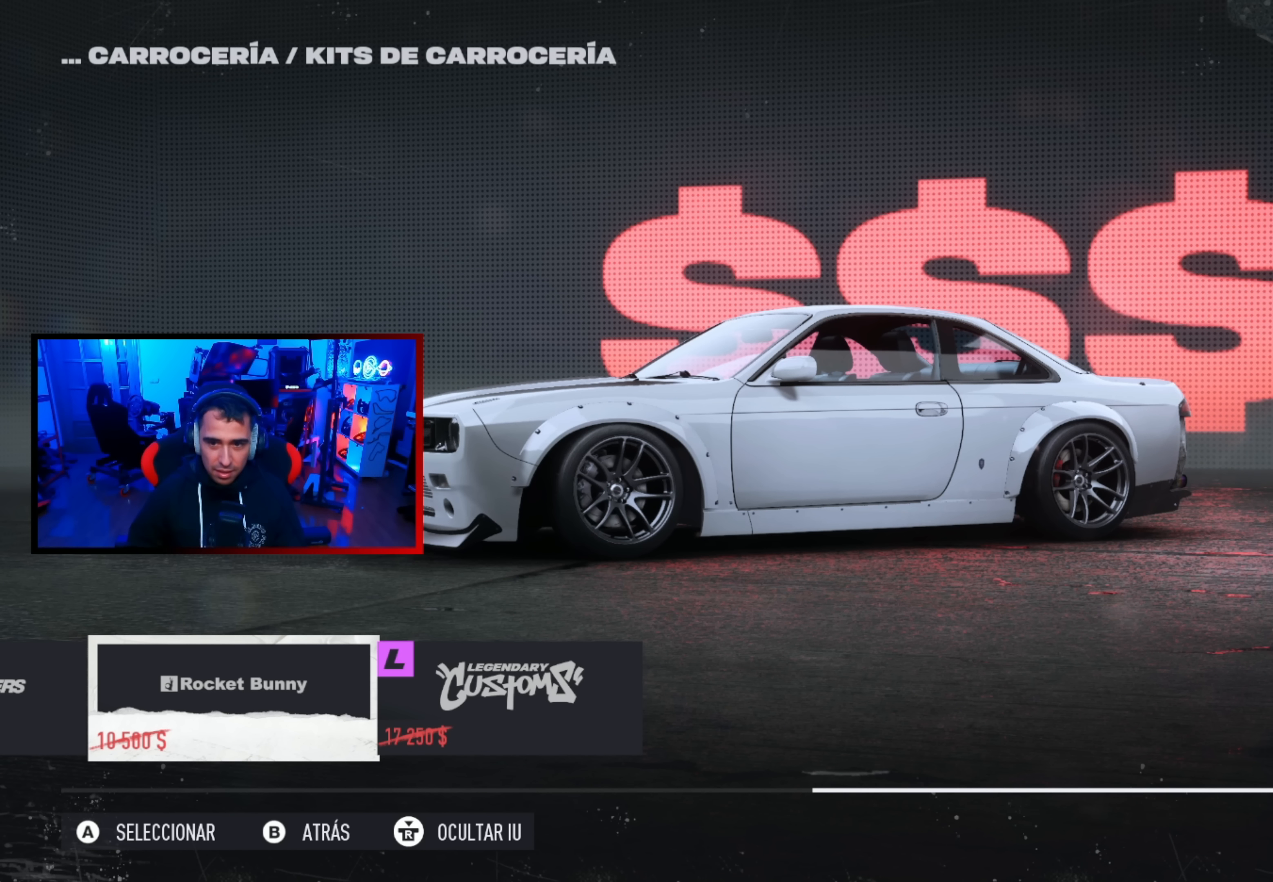
{"buttons": [], "left_stick": "center", "right_stick": "center", "events": []}
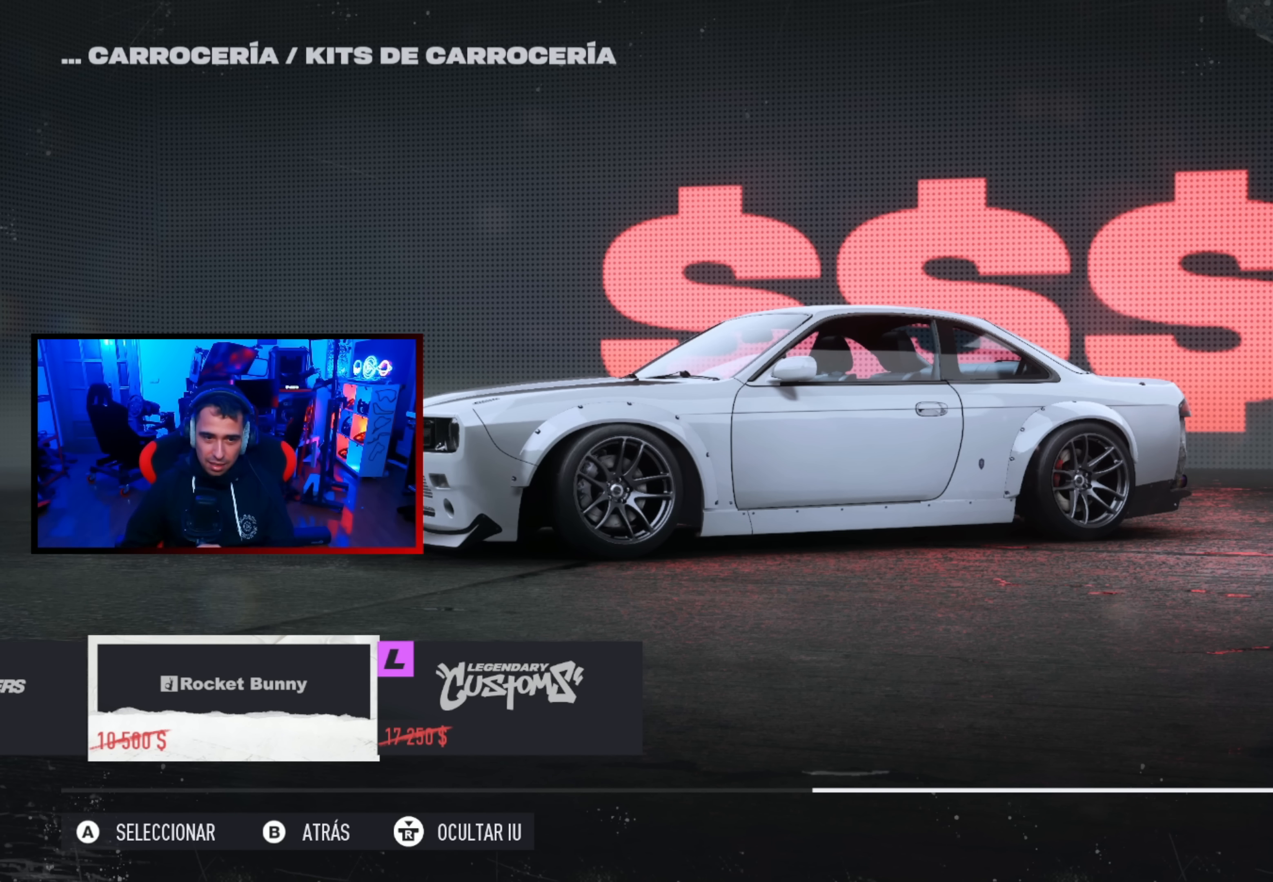
{"buttons": [], "left_stick": "center", "right_stick": "center", "events": []}
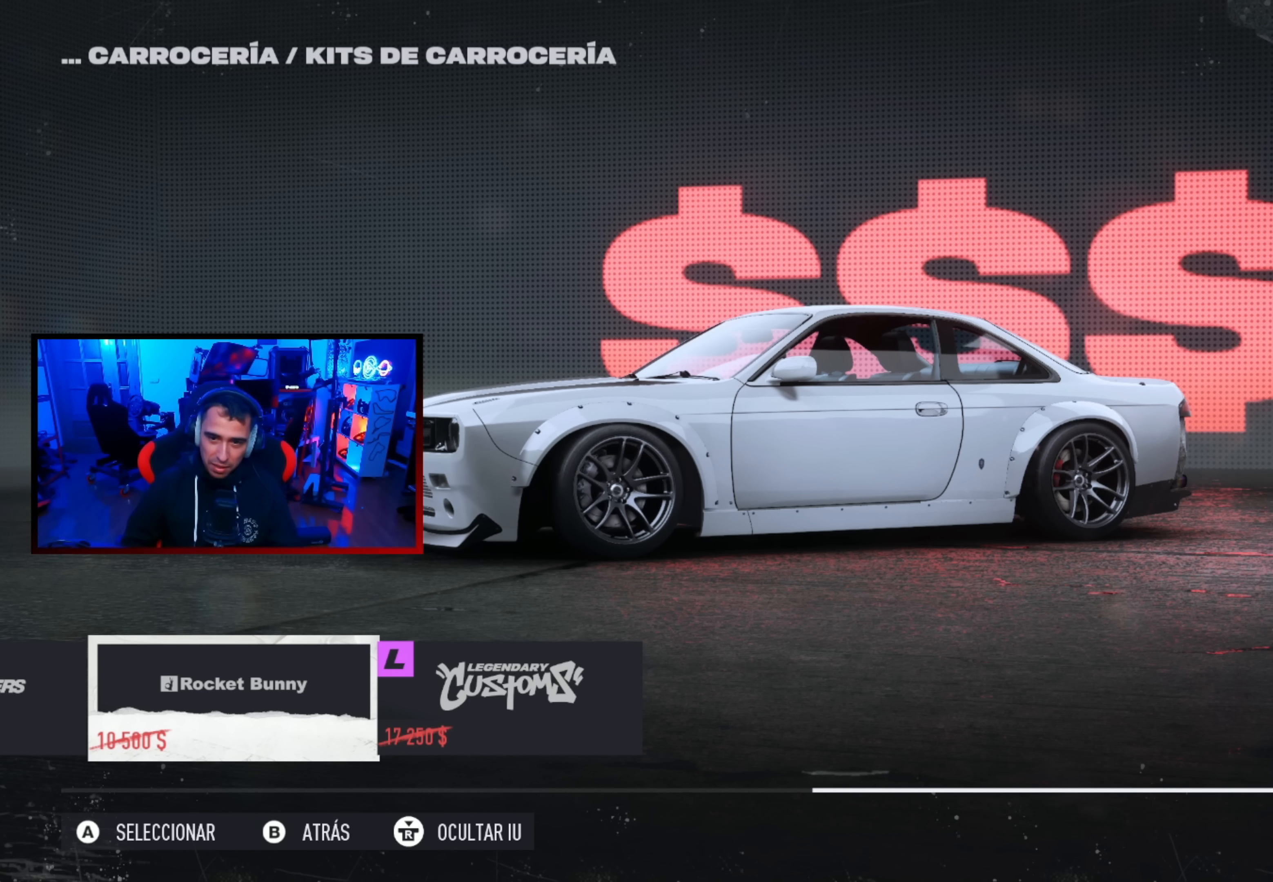
{"buttons": [], "left_stick": "center", "right_stick": "center", "events": []}
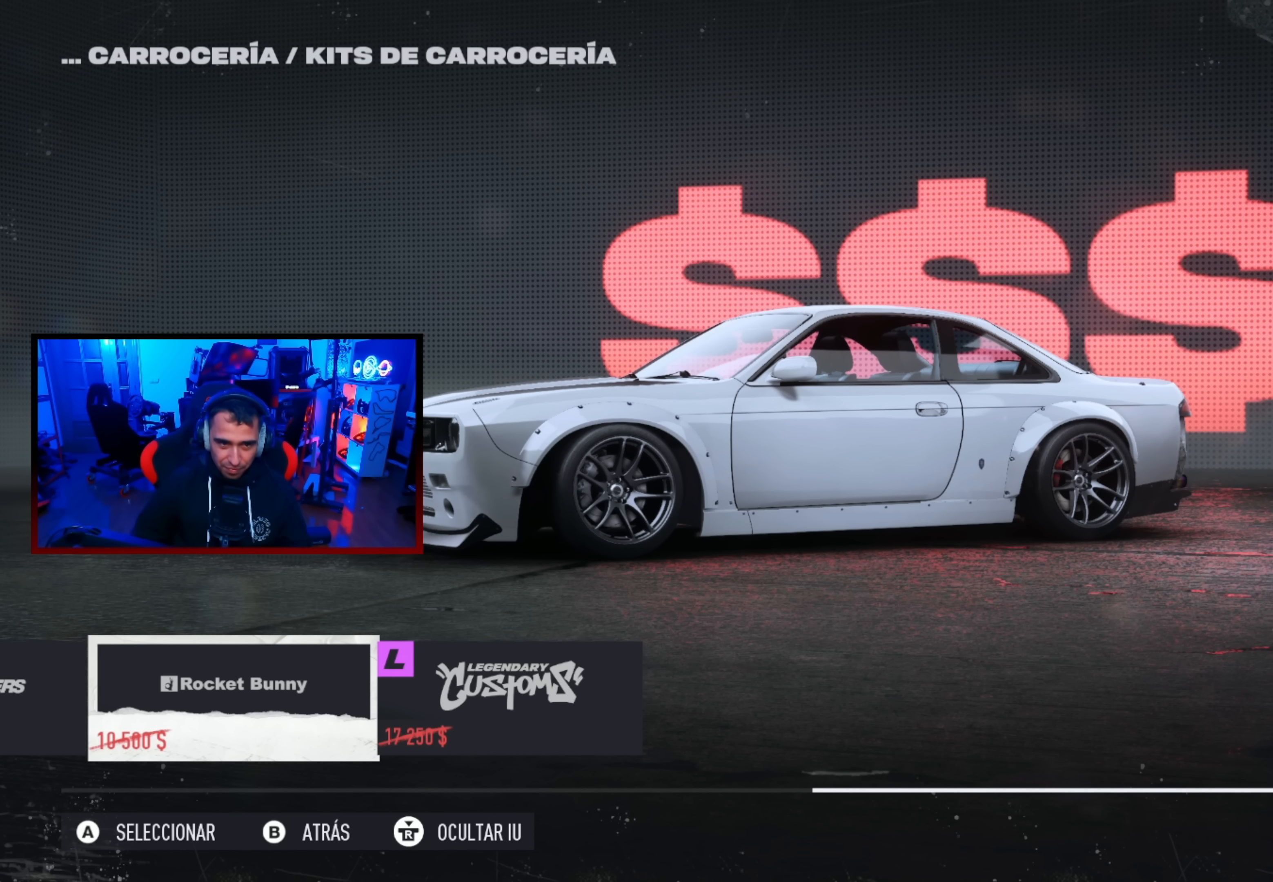
{"buttons": [], "left_stick": "center", "right_stick": "center", "events": [[334, "right_stick", "right"], [467, "right_stick", "center"]]}
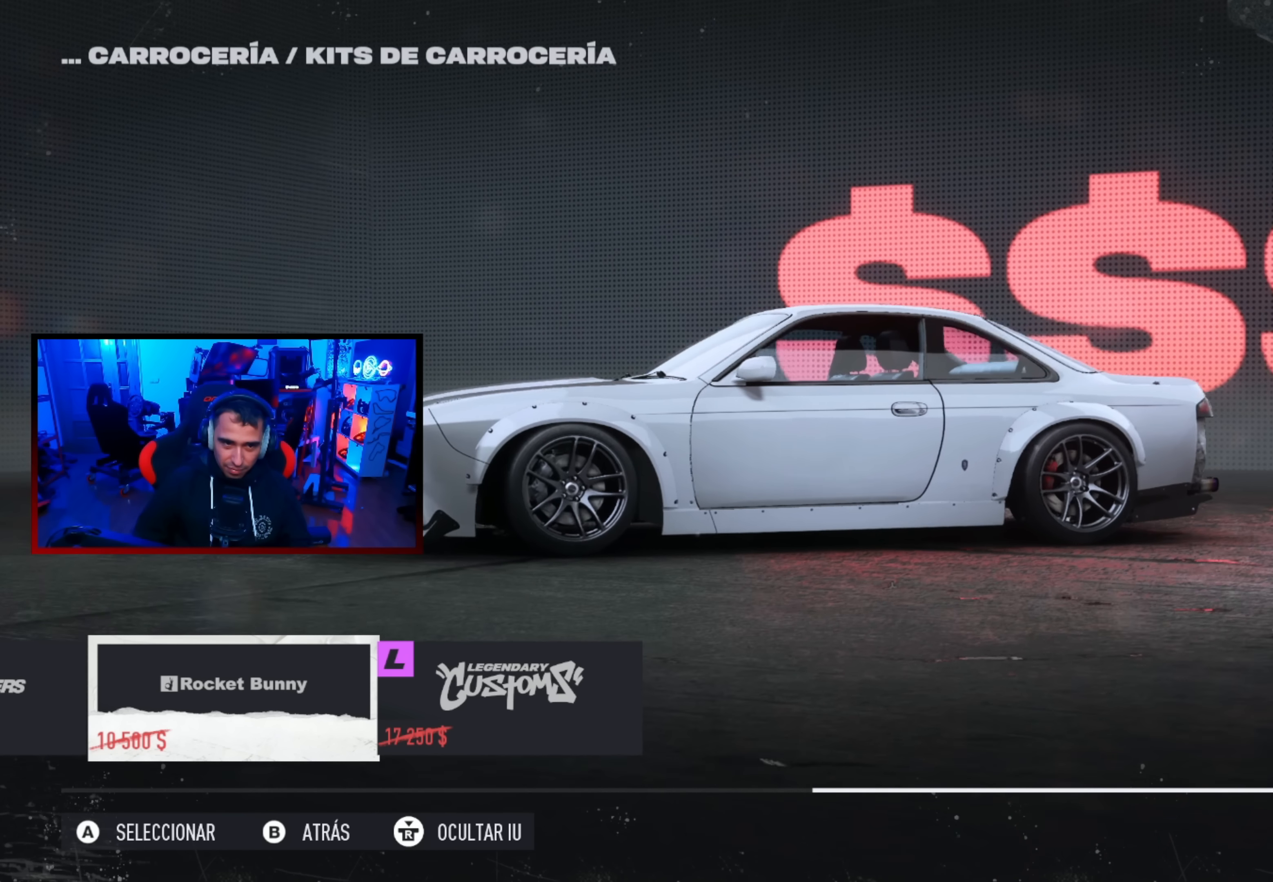
{"buttons": [], "left_stick": "center", "right_stick": "left", "events": [[134, "right_stick", "left"], [234, "right_stick", "up-left"], [450, "right_stick", "left"]]}